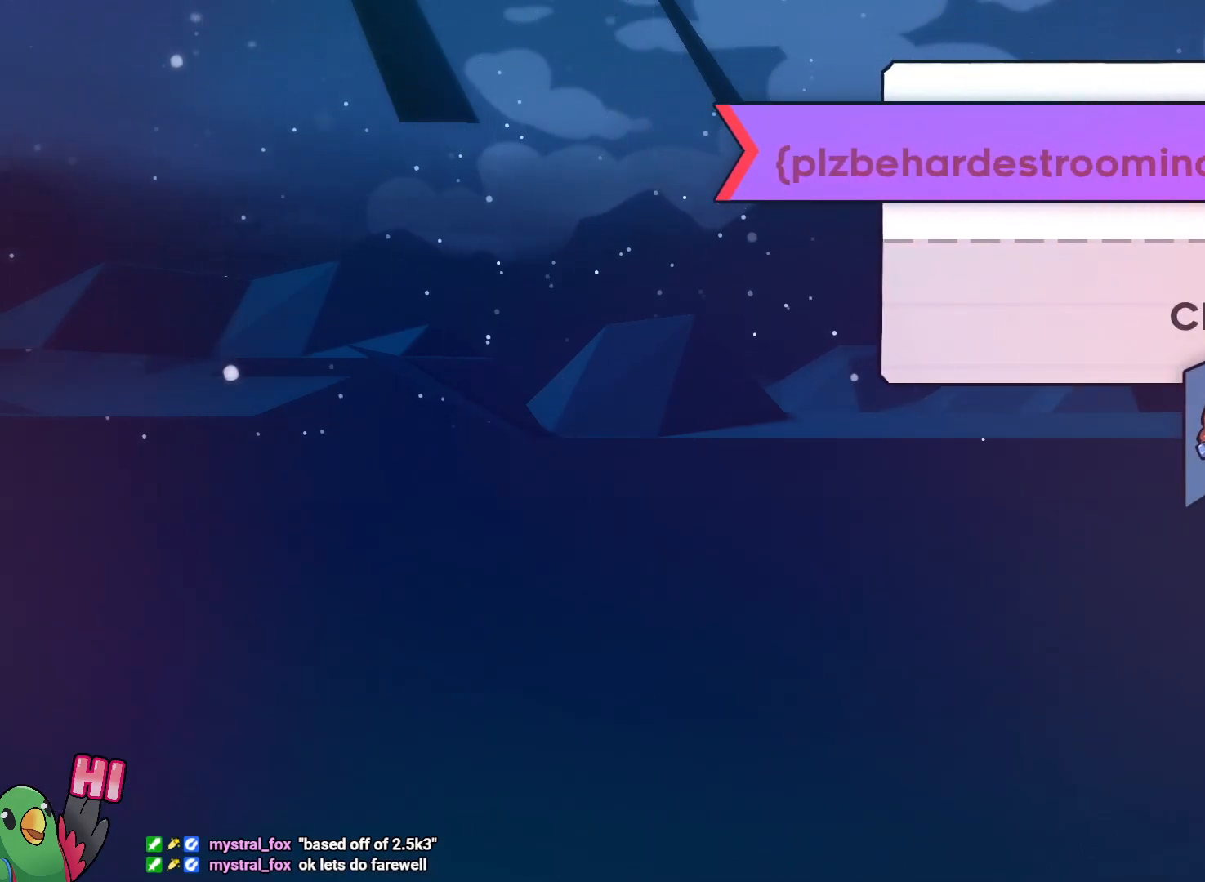
Gameplay with a controller (Nintendo layout); each line is a JSON object with the inputs held at the frame after it (dt_ms = milliseconds from this image to that frame). "events" lists button and stick changes between this image and that frame as [ms after this image, input, new state], when the widget could be followed in between. Not read: DPAD_LEFT HOME L3 R3 SELECT START.
{"dt_ms": 500, "buttons": [], "left_stick": "center", "right_stick": "center", "events": []}
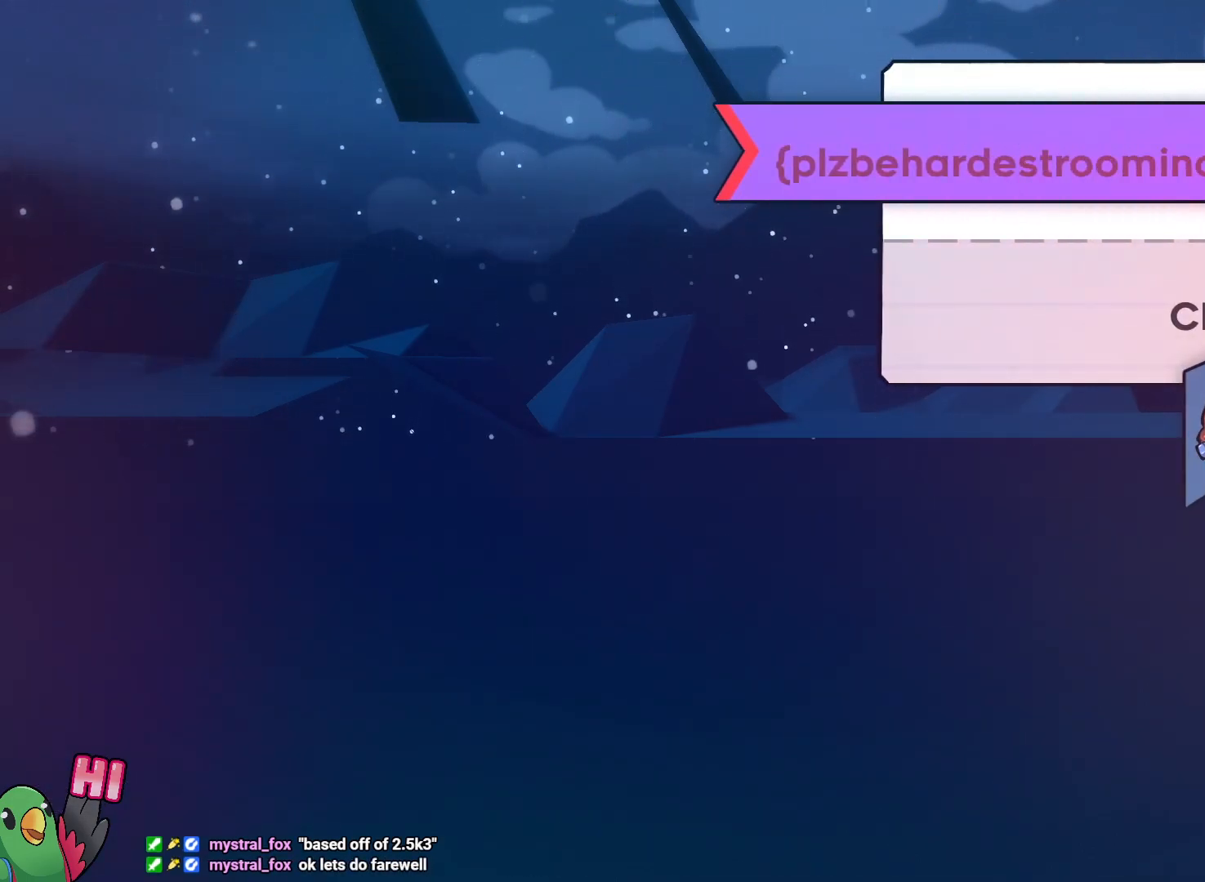
{"dt_ms": 500, "buttons": [], "left_stick": "center", "right_stick": "center", "events": [[200, "B", "down"], [367, "B", "up"]]}
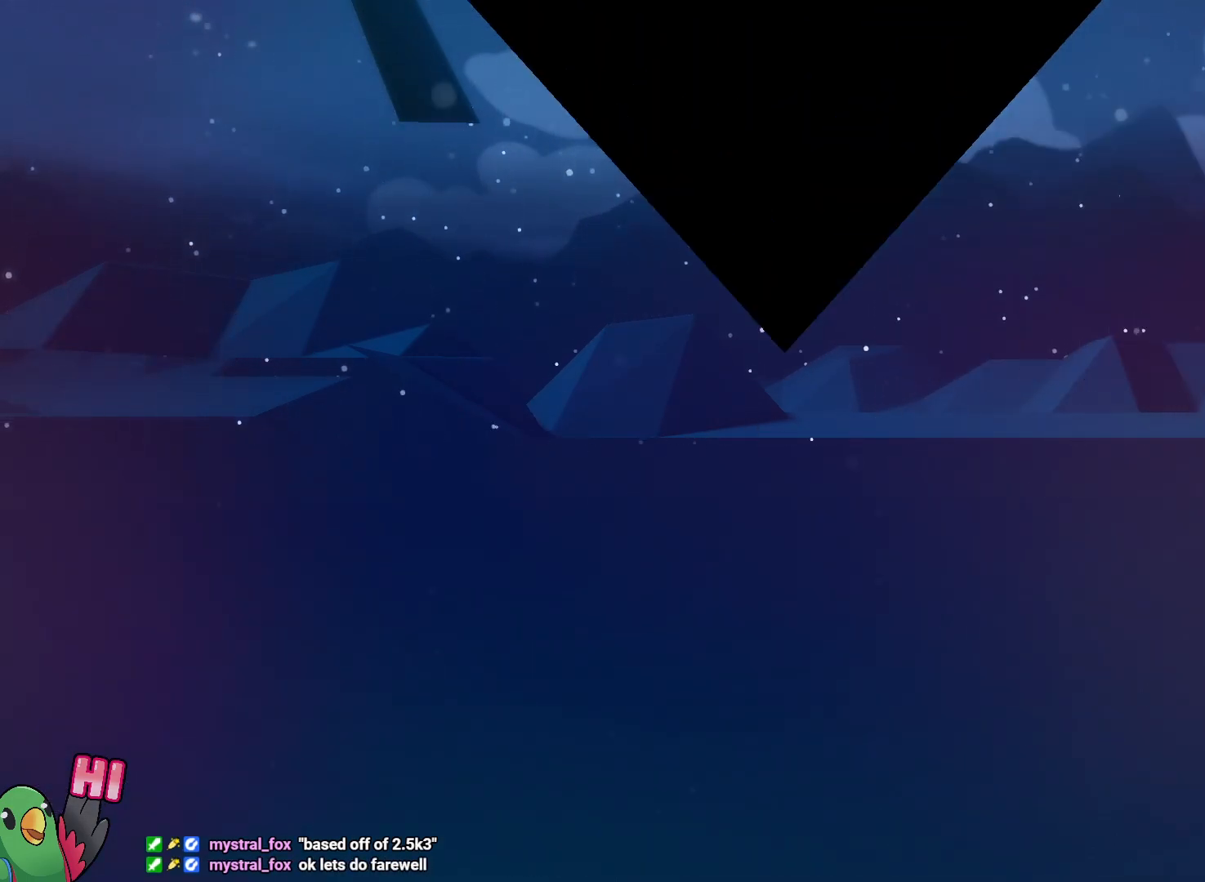
{"dt_ms": 500, "buttons": [], "left_stick": "center", "right_stick": "center", "events": []}
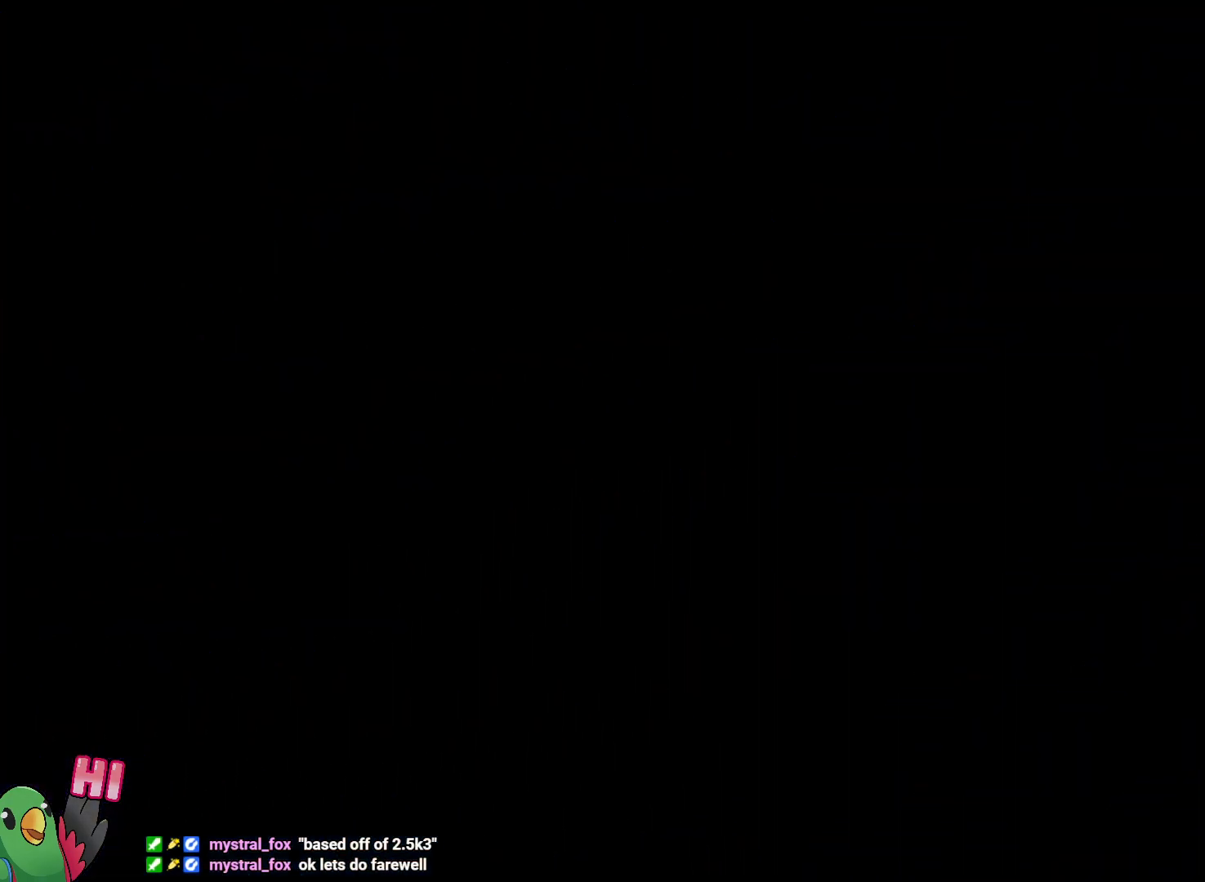
{"dt_ms": 500, "buttons": [], "left_stick": "center", "right_stick": "center", "events": []}
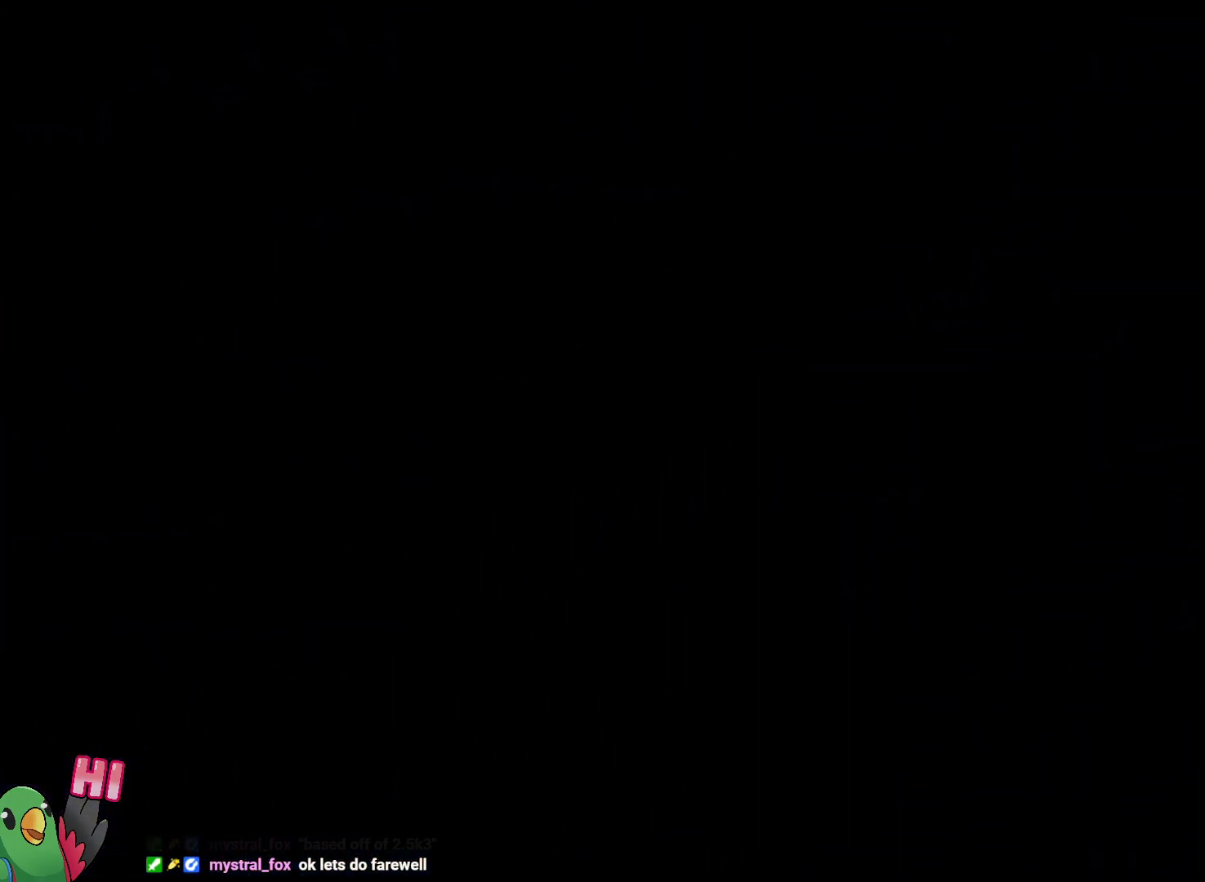
{"dt_ms": 500, "buttons": [], "left_stick": "center", "right_stick": "center", "events": []}
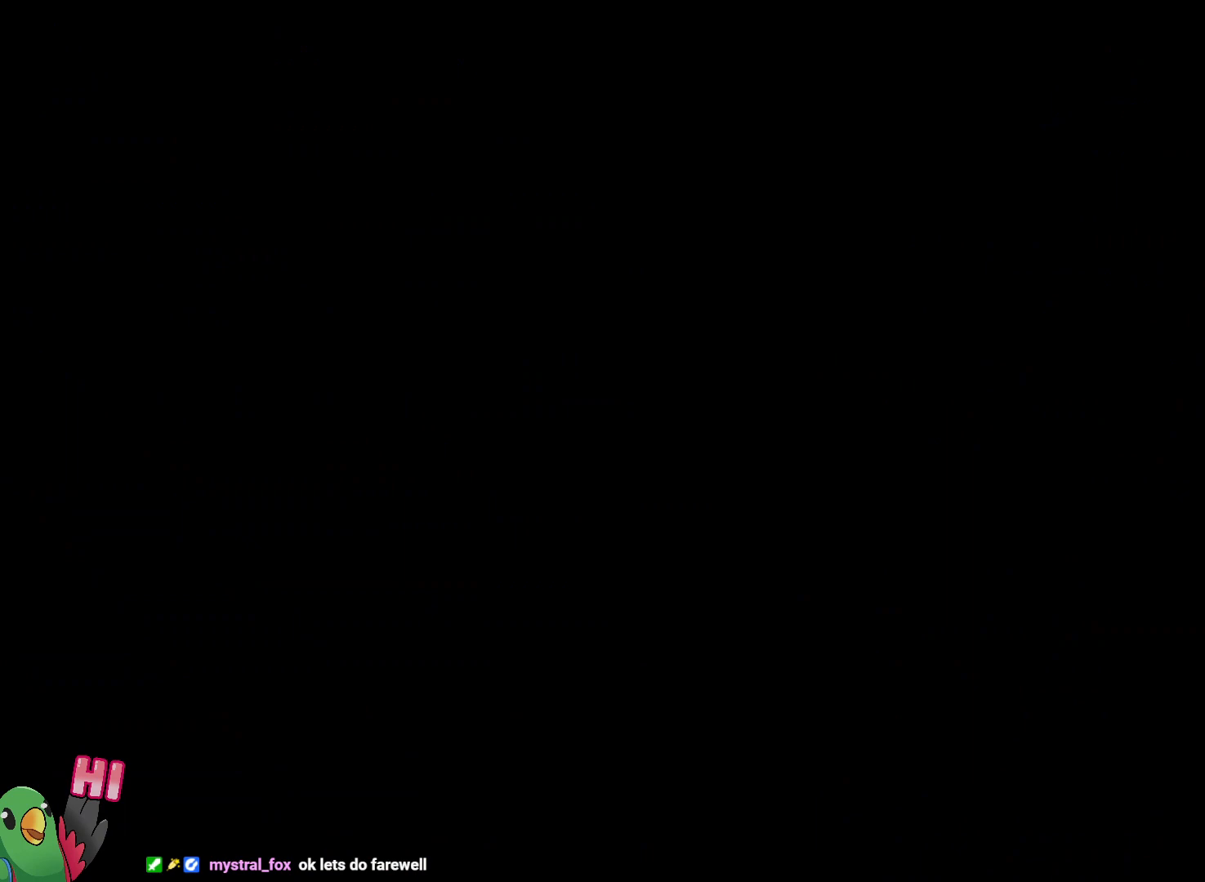
{"dt_ms": 500, "buttons": ["R1"], "left_stick": "center", "right_stick": "center", "events": [[367, "R1", "down"]]}
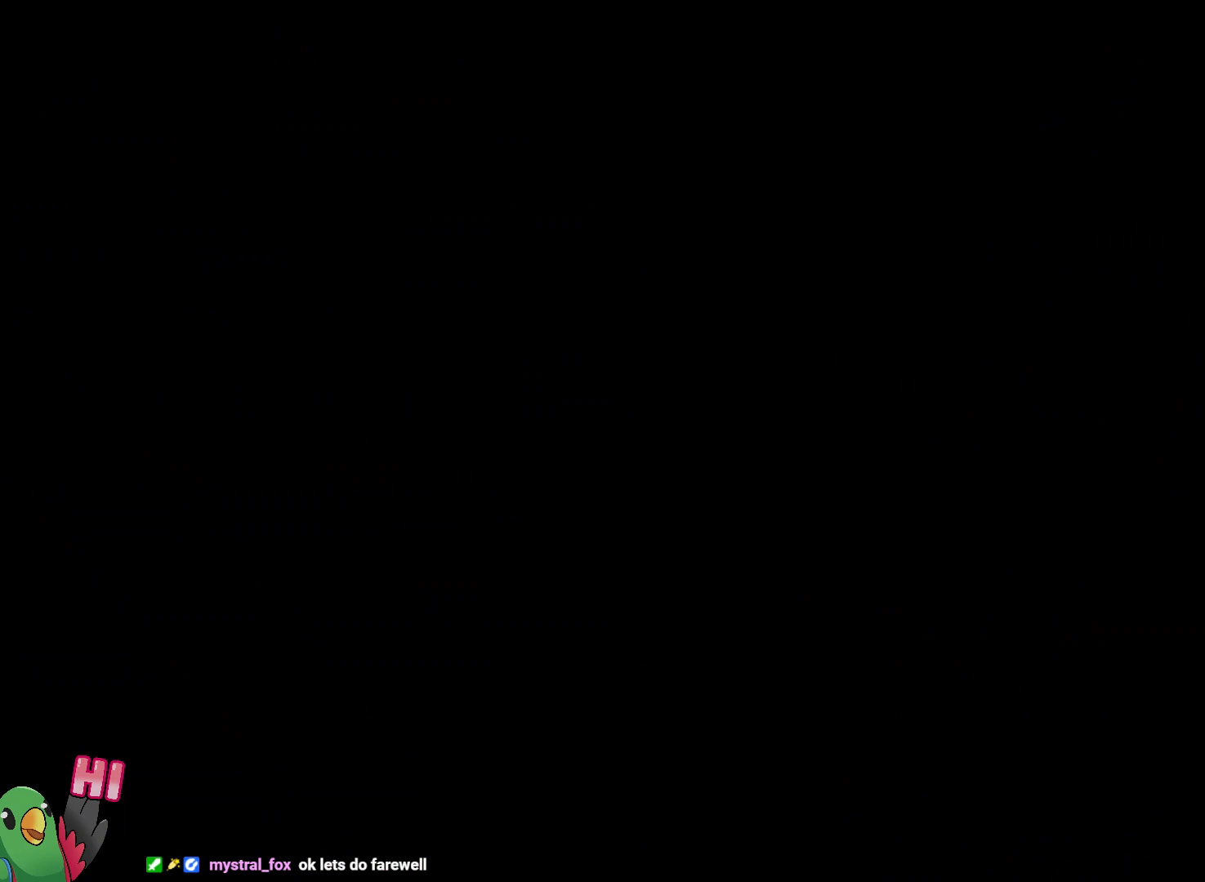
{"dt_ms": 500, "buttons": ["R1"], "left_stick": "center", "right_stick": "center", "events": []}
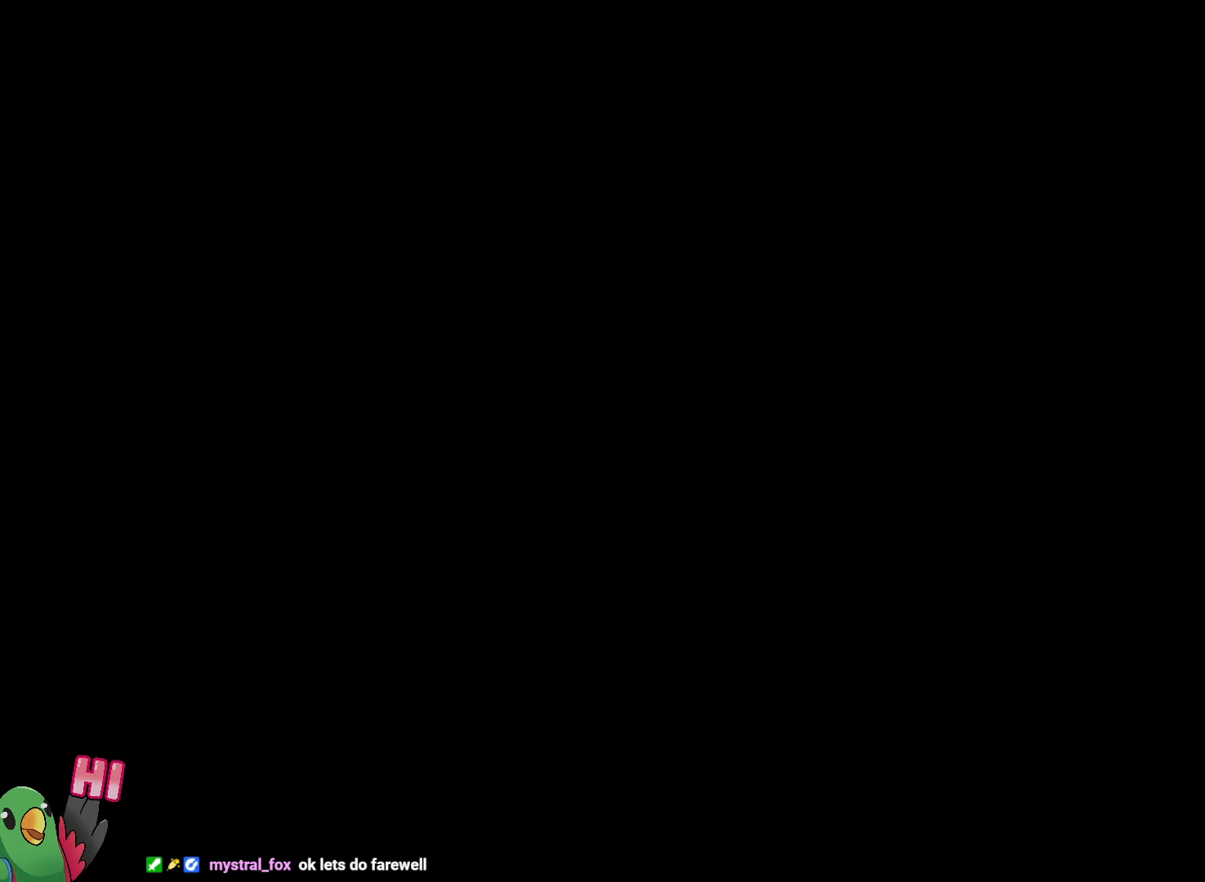
{"dt_ms": 500, "buttons": ["R1"], "left_stick": "center", "right_stick": "center", "events": []}
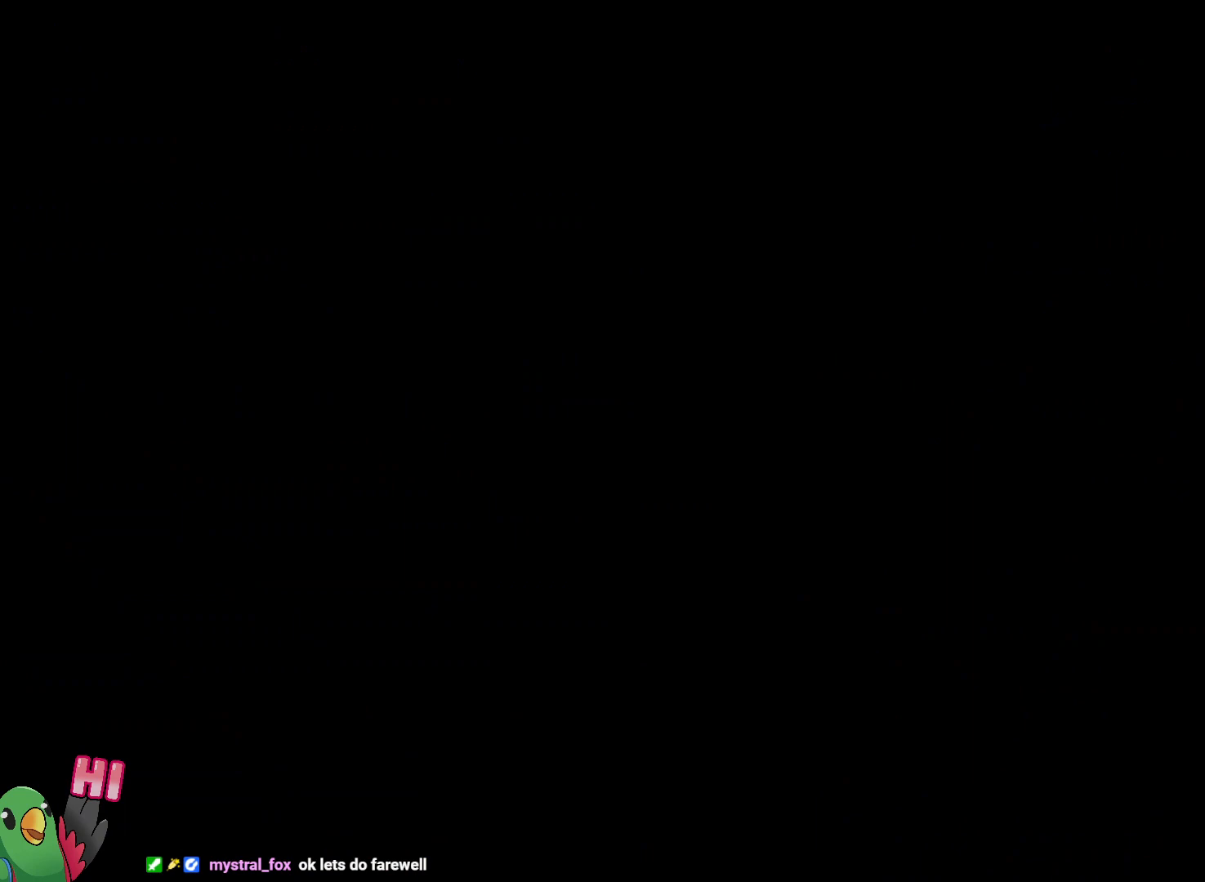
{"dt_ms": 500, "buttons": [], "left_stick": "center", "right_stick": "center", "events": [[183, "R1", "up"]]}
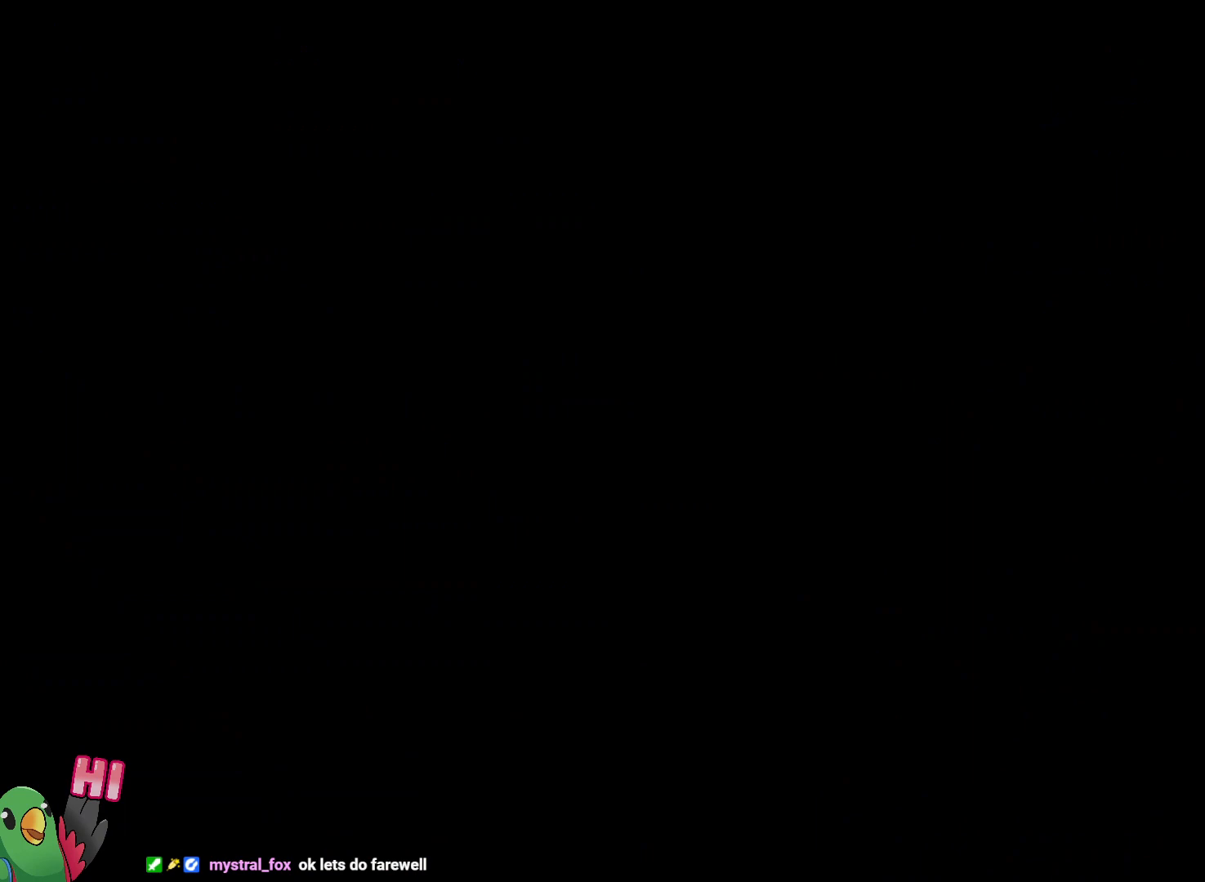
{"dt_ms": 500, "buttons": ["R1"], "left_stick": "center", "right_stick": "center", "events": [[200, "R1", "down"]]}
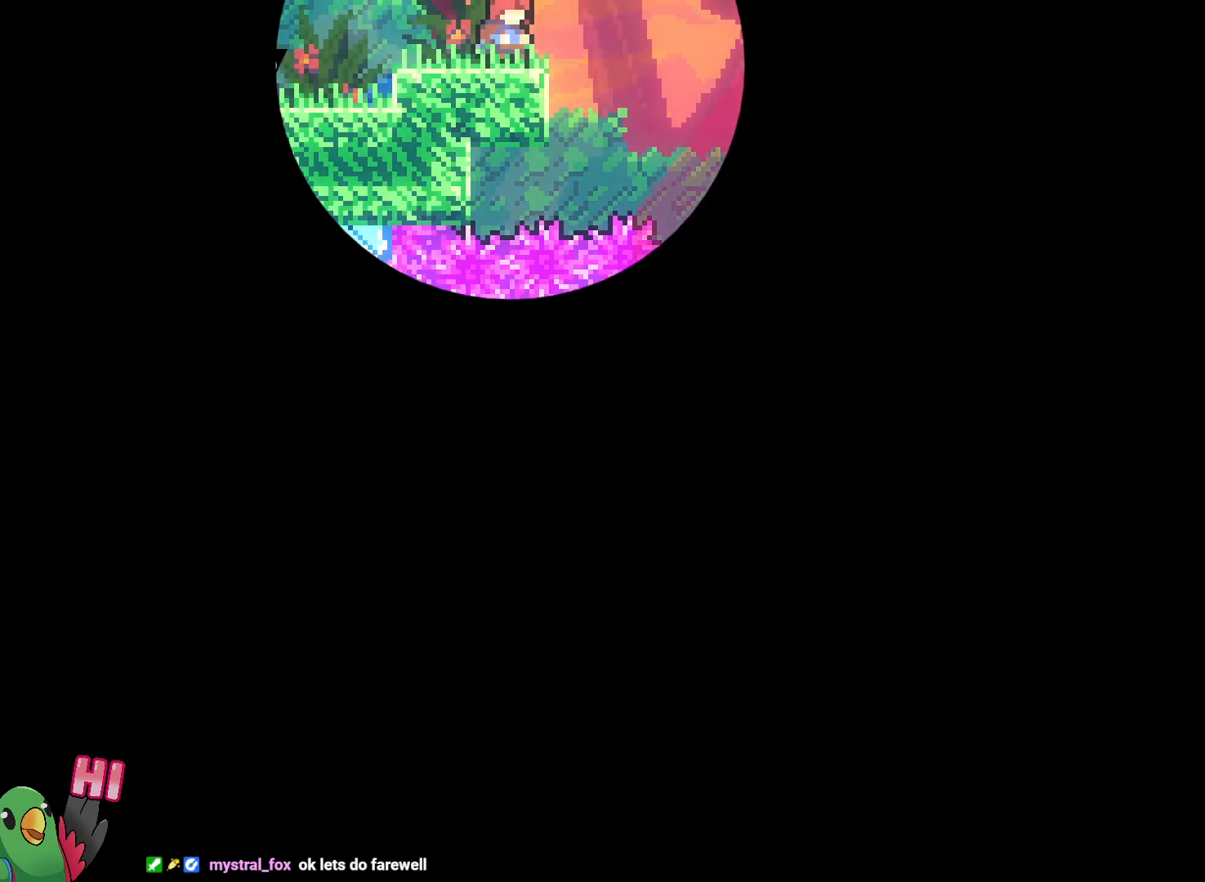
{"dt_ms": 500, "buttons": ["R1"], "left_stick": "up-left", "right_stick": "center", "events": [[83, "B", "down"], [200, "B", "up"], [367, "left_stick", "up-left"]]}
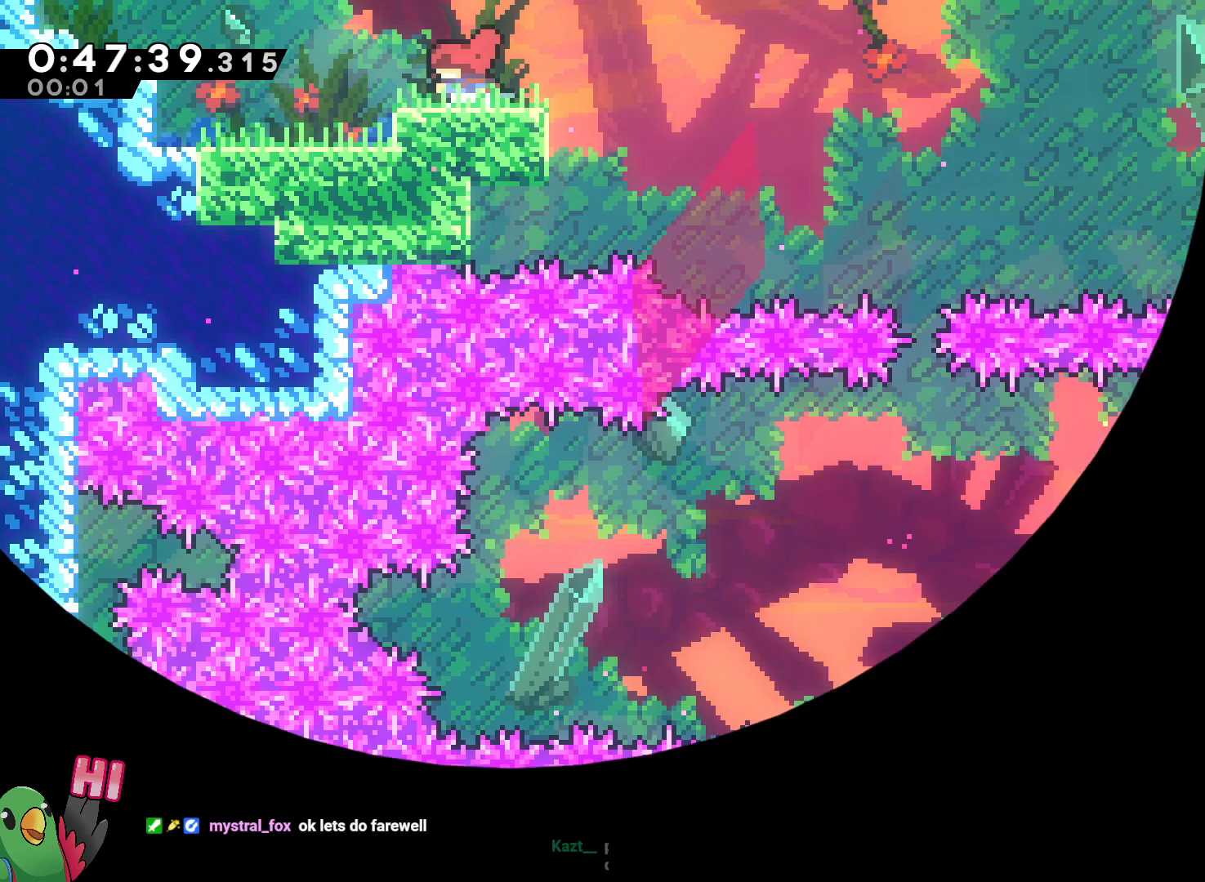
{"dt_ms": 1000, "buttons": [], "left_stick": "center", "right_stick": "center"}
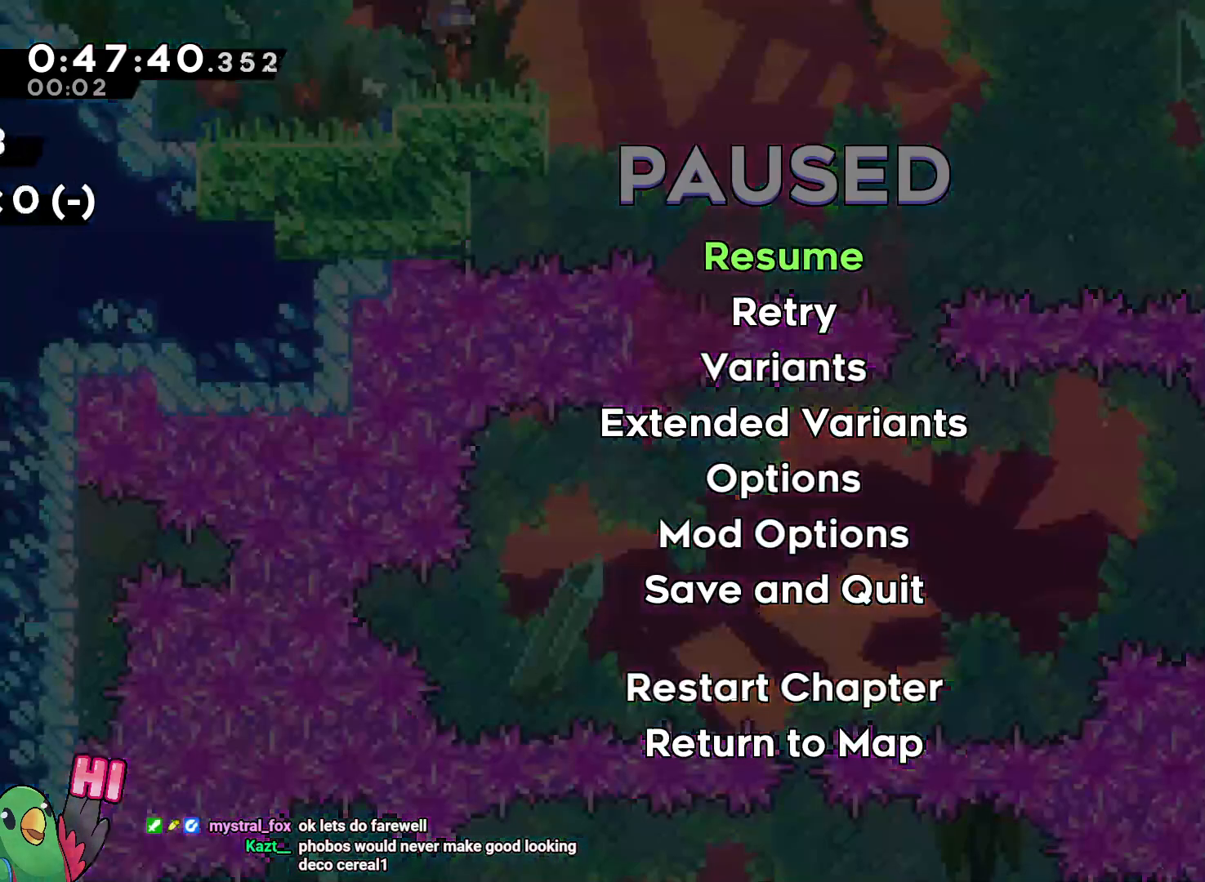
{"dt_ms": 500, "buttons": ["B"], "left_stick": "center", "right_stick": "center", "events": [[467, "B", "down"]]}
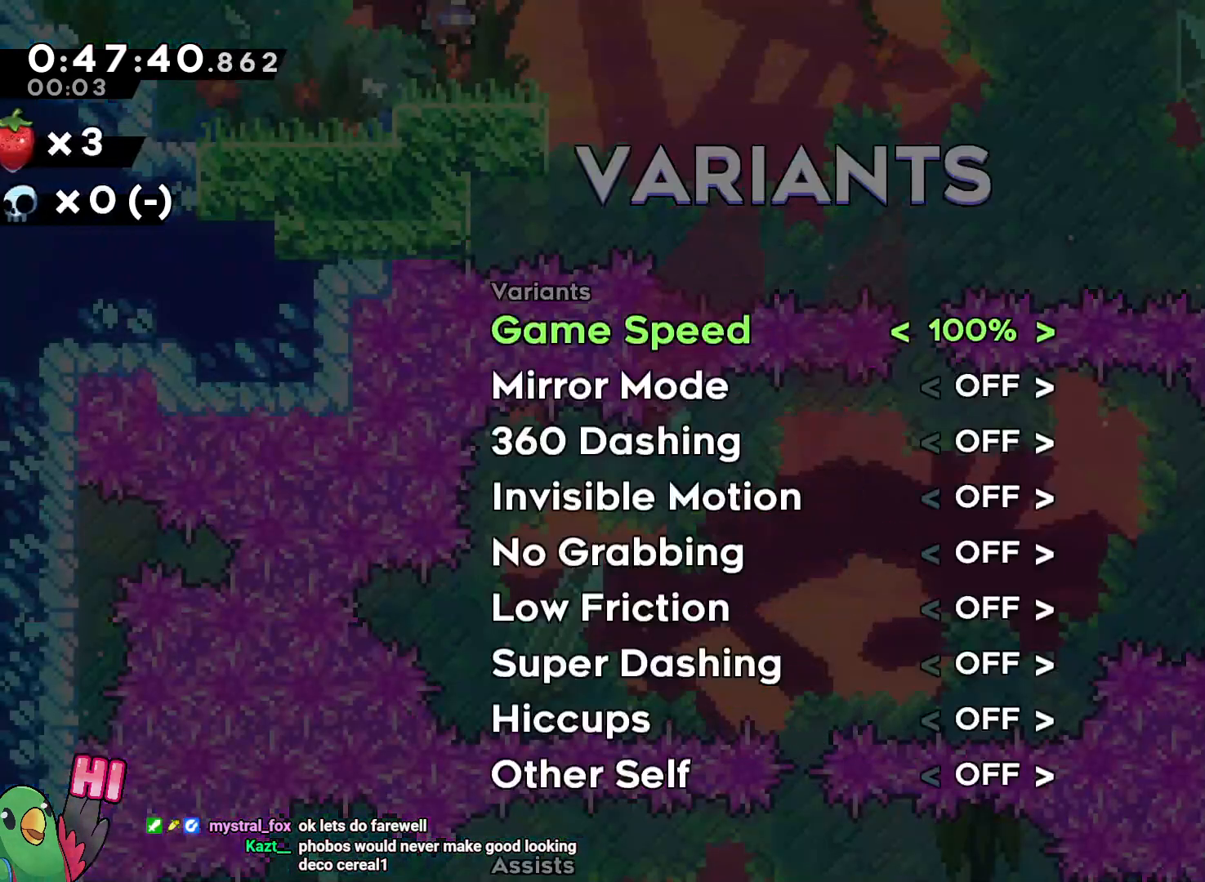
{"dt_ms": 500, "buttons": [], "left_stick": "center", "right_stick": "center", "events": [[83, "B", "up"]]}